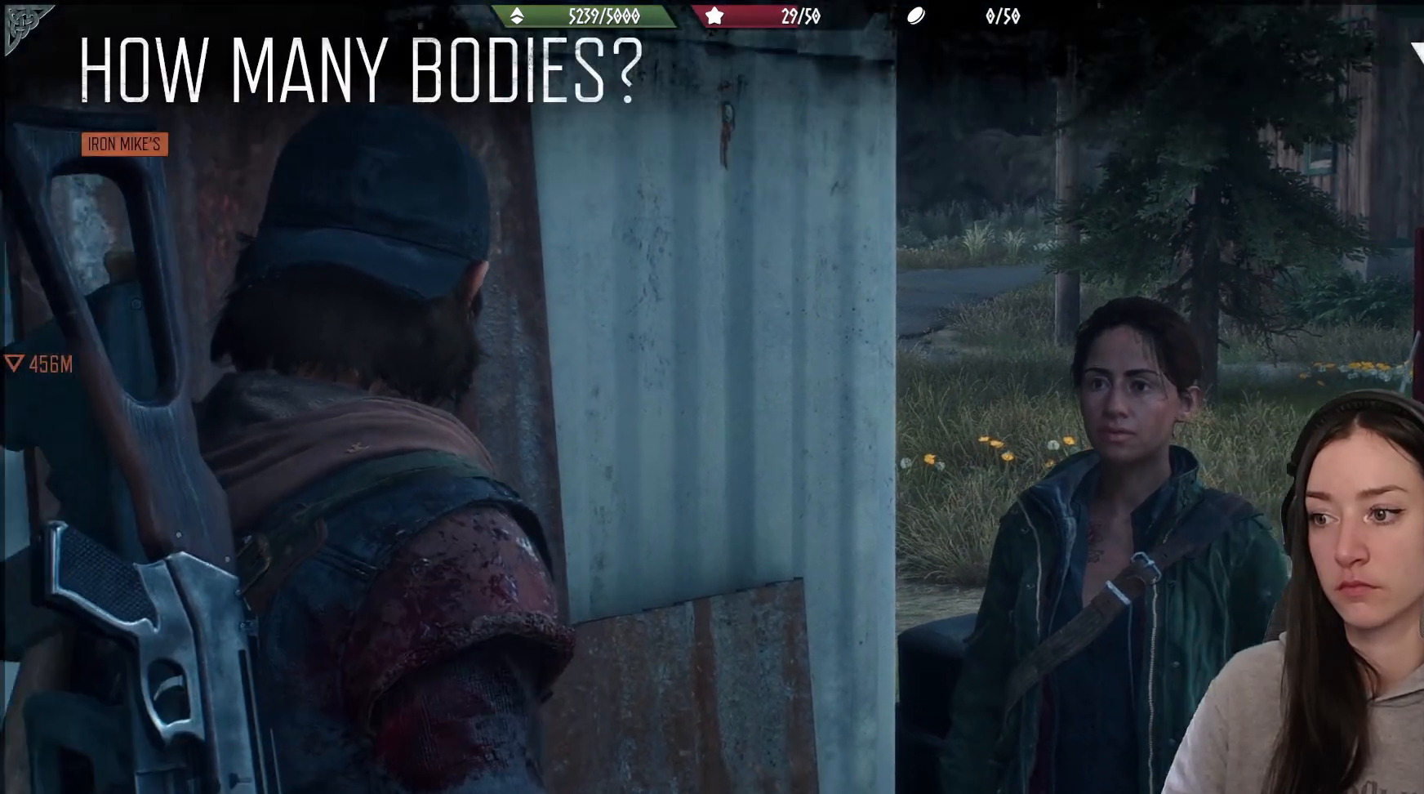
Gameplay with a controller (Xbox layout); each line is a JSON object with the inputs held at the frame after it (dt_ms = milliseconds from this image to that frame). "events" lists button and stick changes between this image and that frame as [ms after this image, input, new state], when the widget could be followed in between.
{"dt_ms": 500, "buttons": [], "left_stick": "center", "right_stick": "center", "events": [[300, "R2", "down"], [367, "R2", "up"]]}
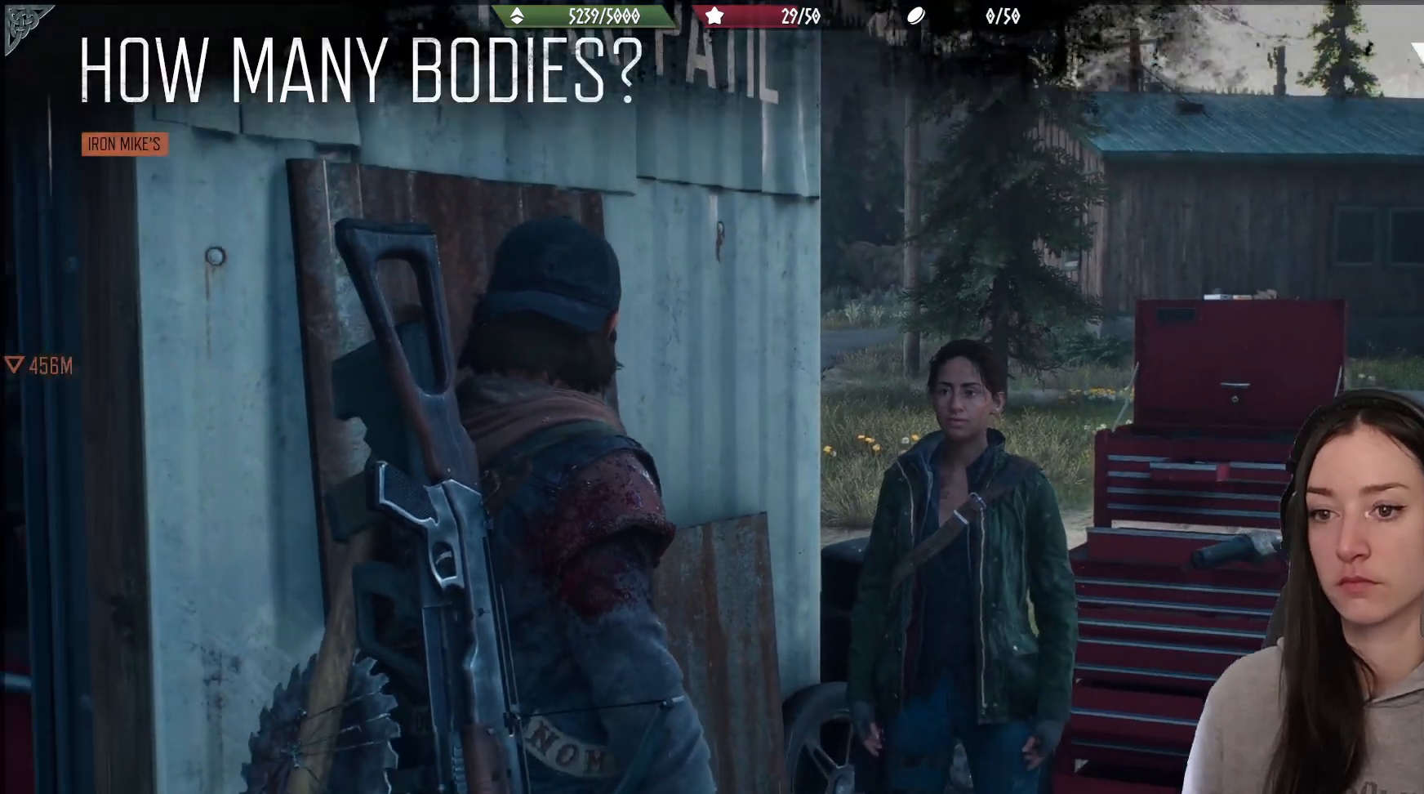
{"dt_ms": 500, "buttons": [], "left_stick": "center", "right_stick": "center", "events": []}
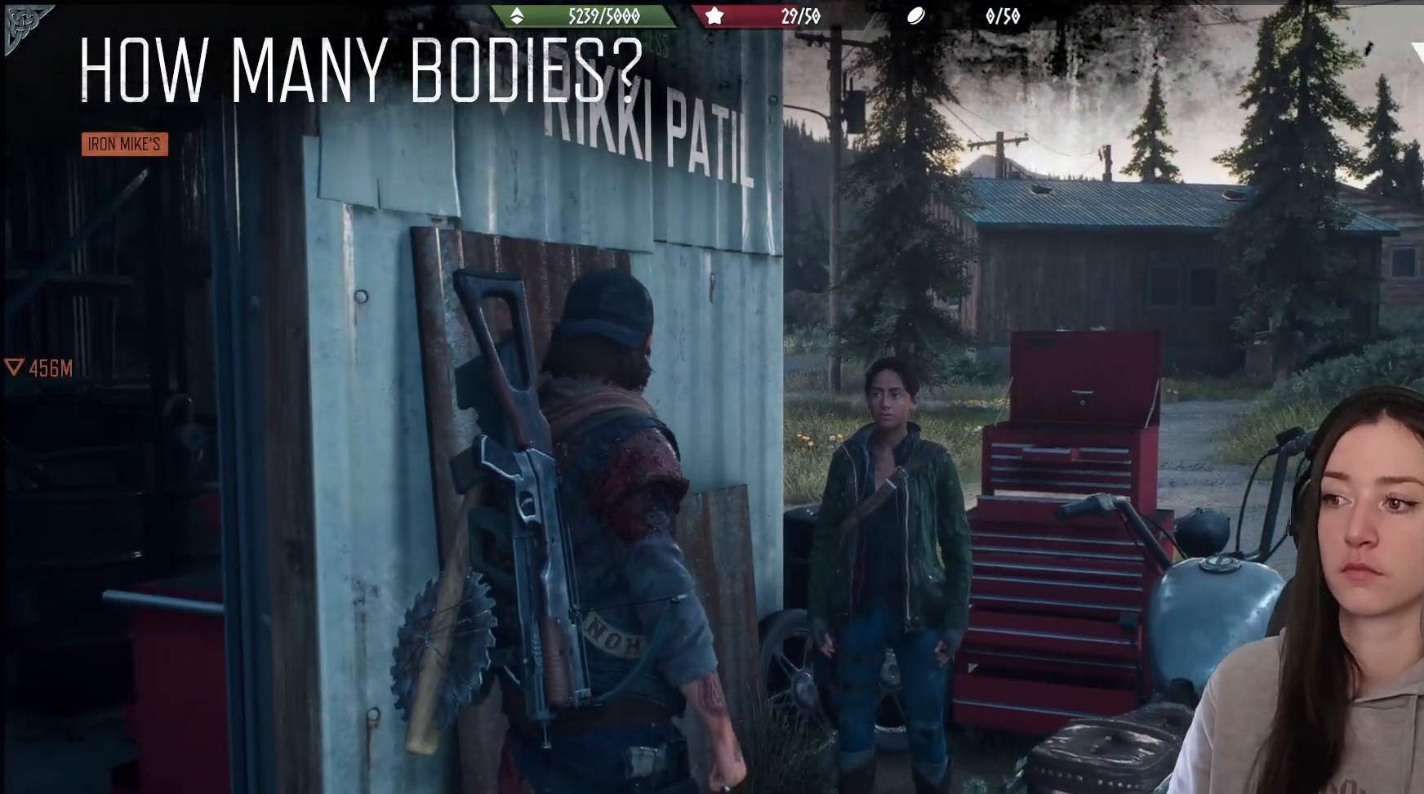
{"dt_ms": 500, "buttons": [], "left_stick": "center", "right_stick": "left", "events": [[183, "right_stick", "left"]]}
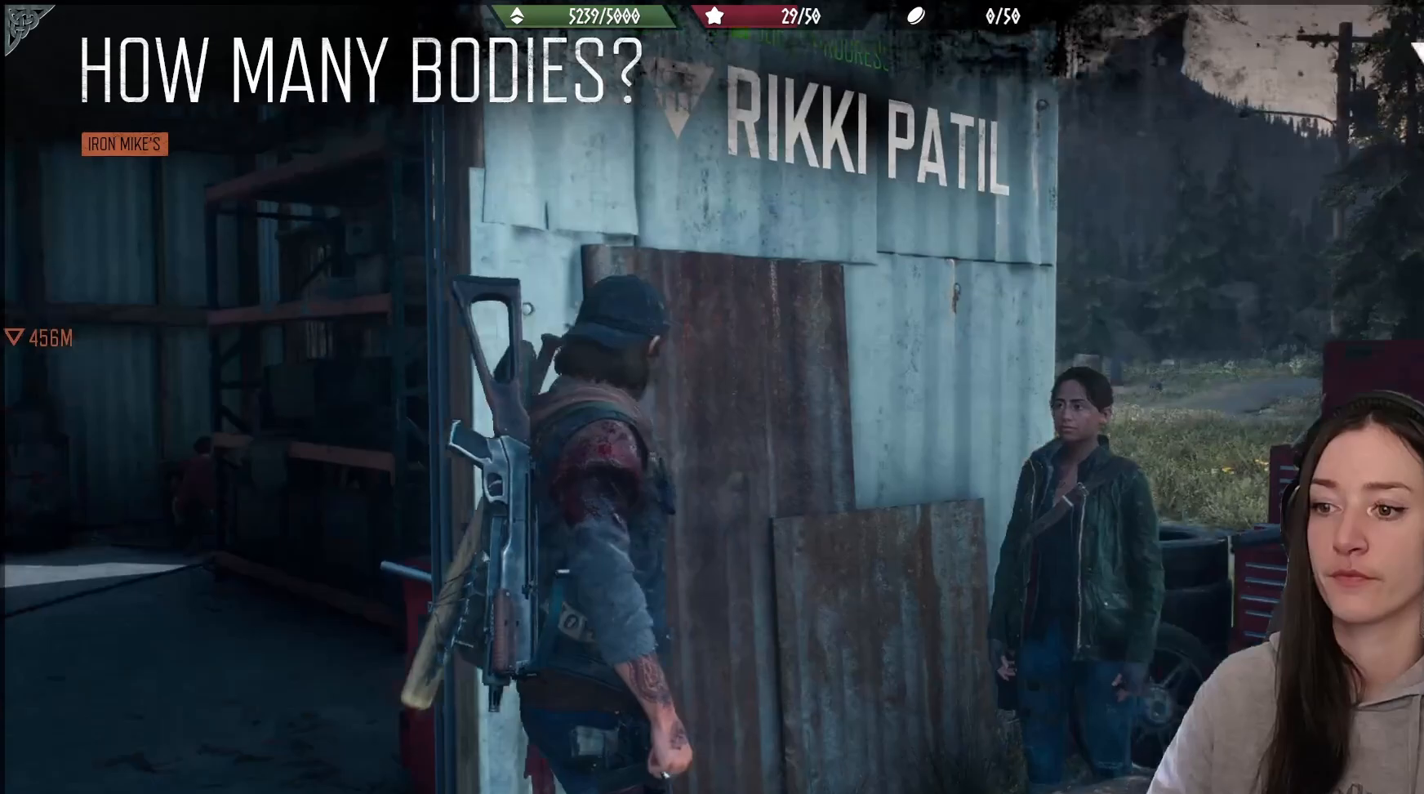
{"dt_ms": 500, "buttons": [], "left_stick": "down-left", "right_stick": "left", "events": [[17, "left_stick", "down"], [183, "left_stick", "down-left"]]}
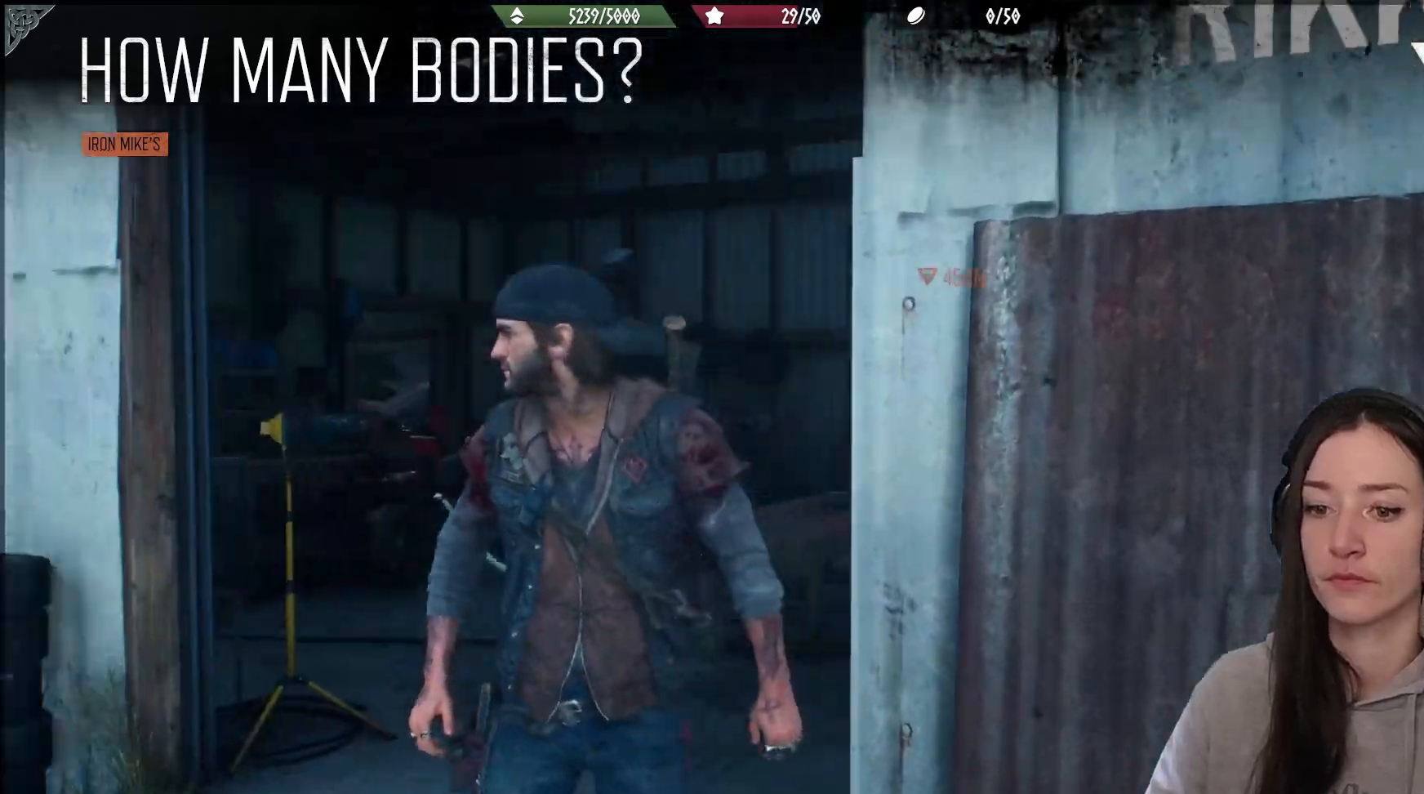
{"dt_ms": 500, "buttons": [], "left_stick": "up-left", "right_stick": "up-left", "events": [[67, "left_stick", "left"], [250, "left_stick", "up-left"], [433, "right_stick", "up-left"]]}
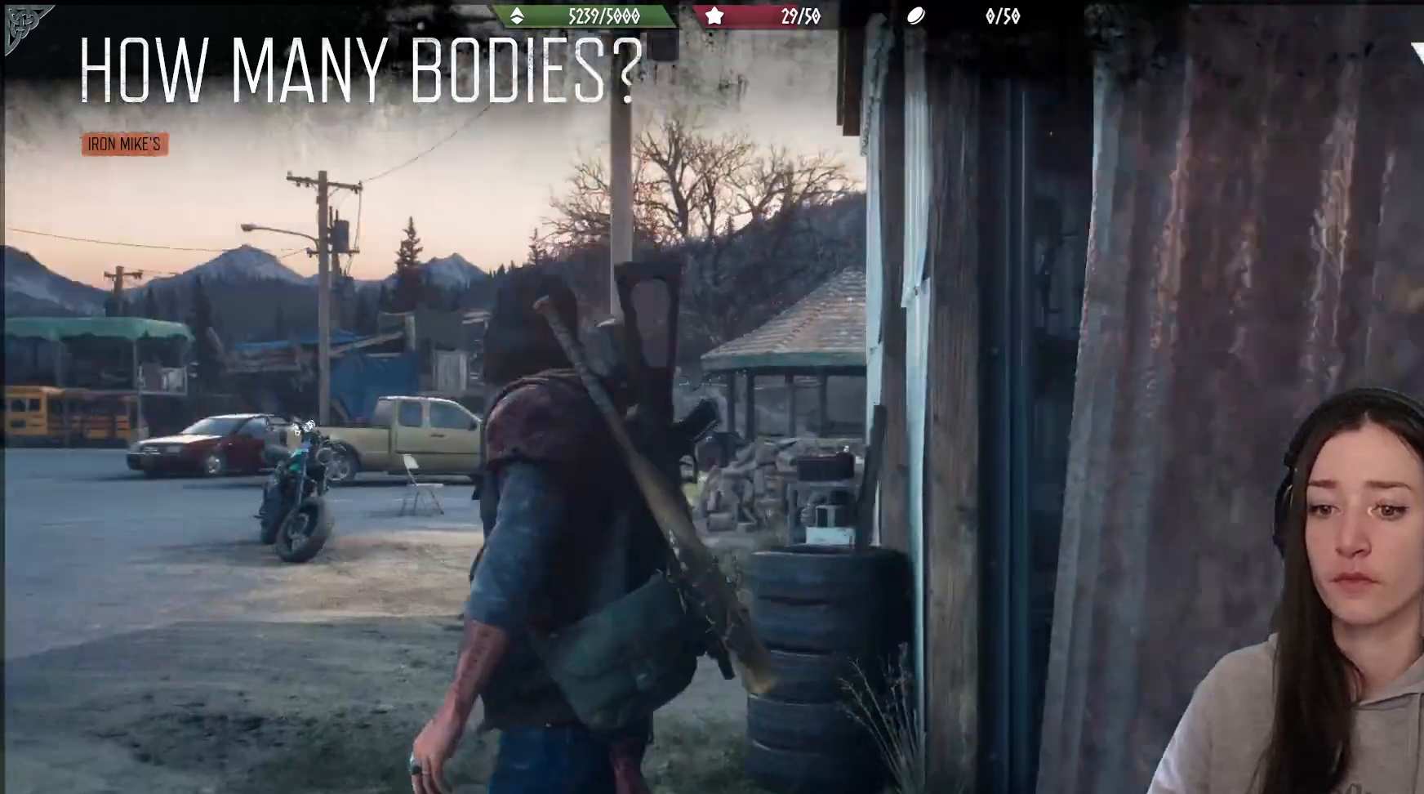
{"dt_ms": 500, "buttons": [], "left_stick": "up-left", "right_stick": "down-left", "events": [[167, "right_stick", "down"], [250, "right_stick", "down-left"]]}
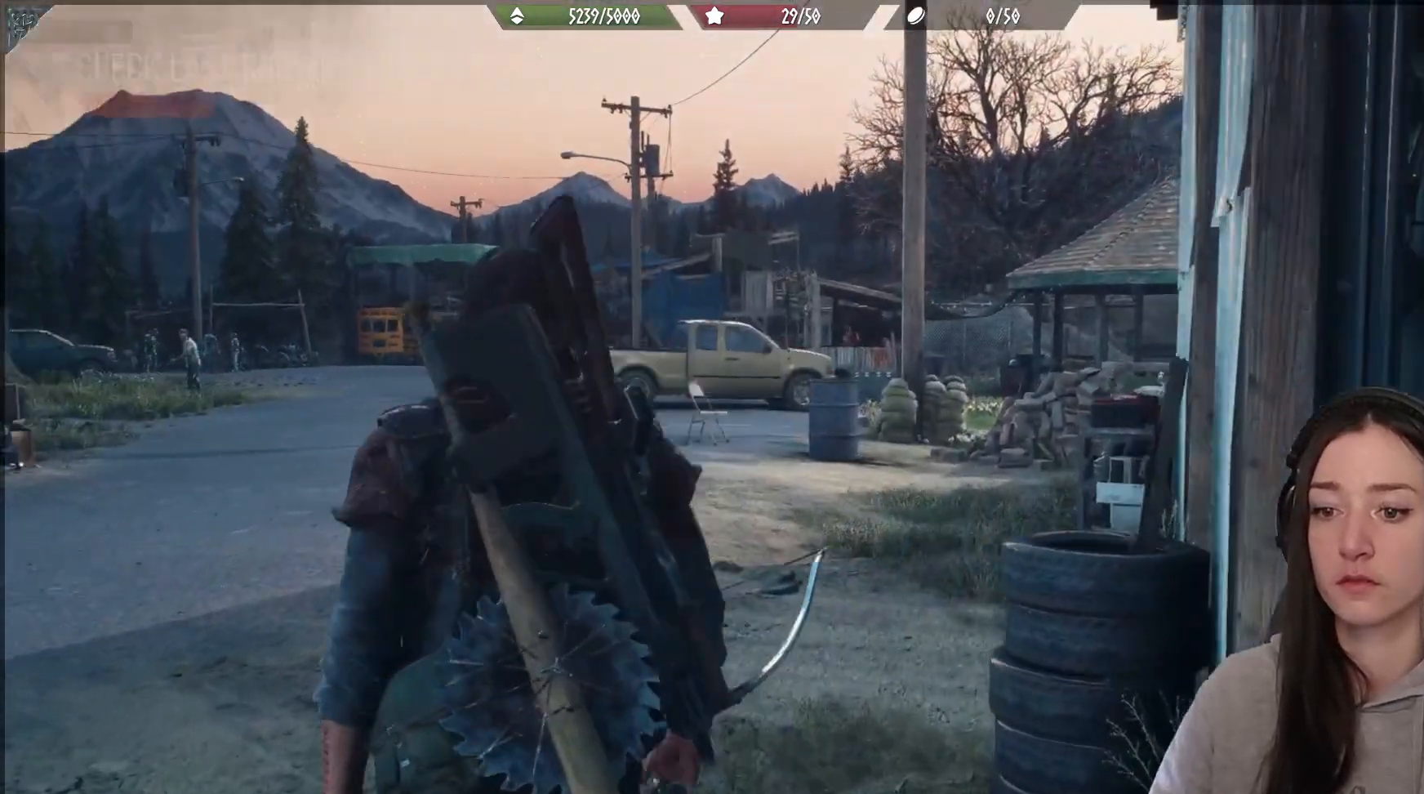
{"dt_ms": 500, "buttons": [], "left_stick": "up", "right_stick": "center", "events": [[33, "right_stick", "center"], [100, "X", "down"], [167, "X", "up"], [233, "left_stick", "up"]]}
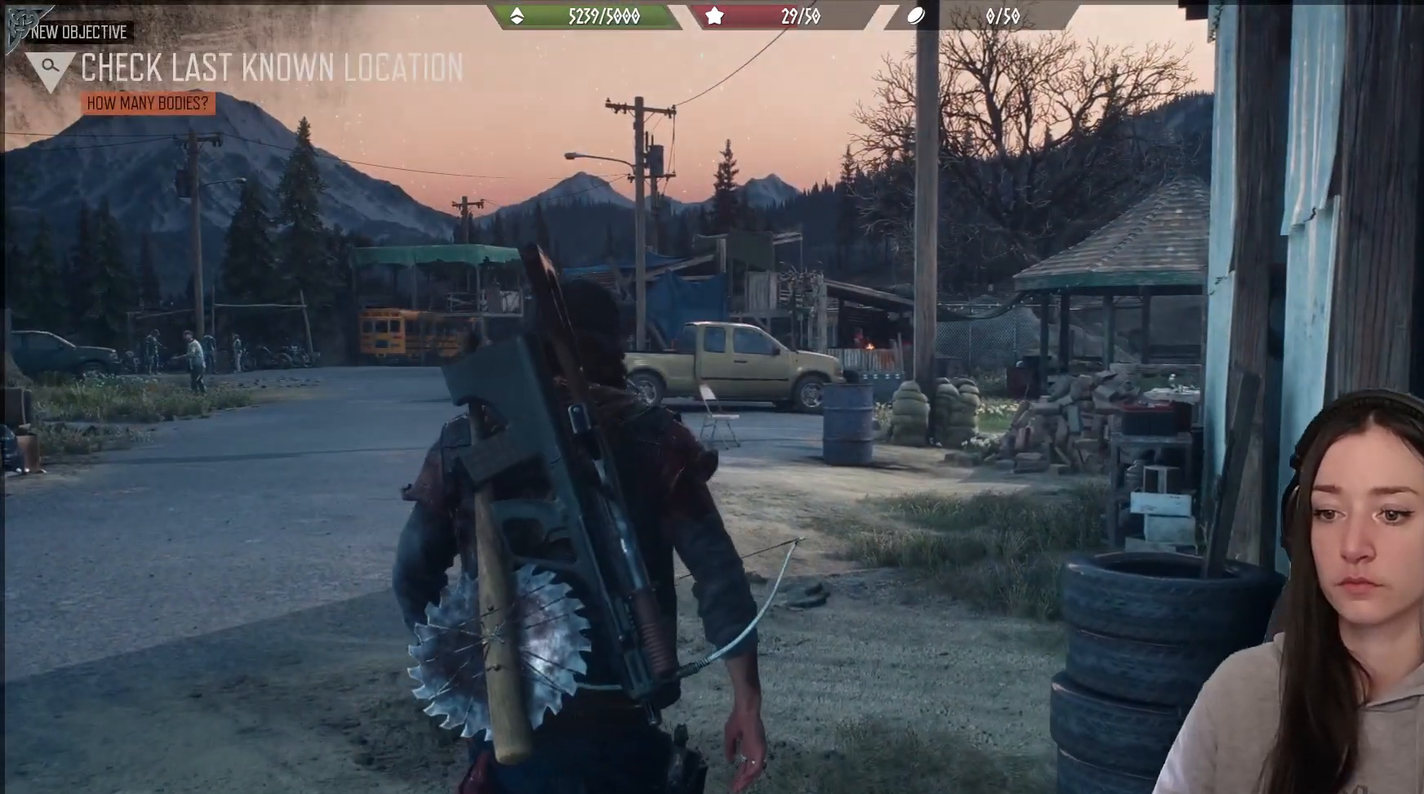
{"dt_ms": 500, "buttons": [], "left_stick": "up", "right_stick": "center", "events": []}
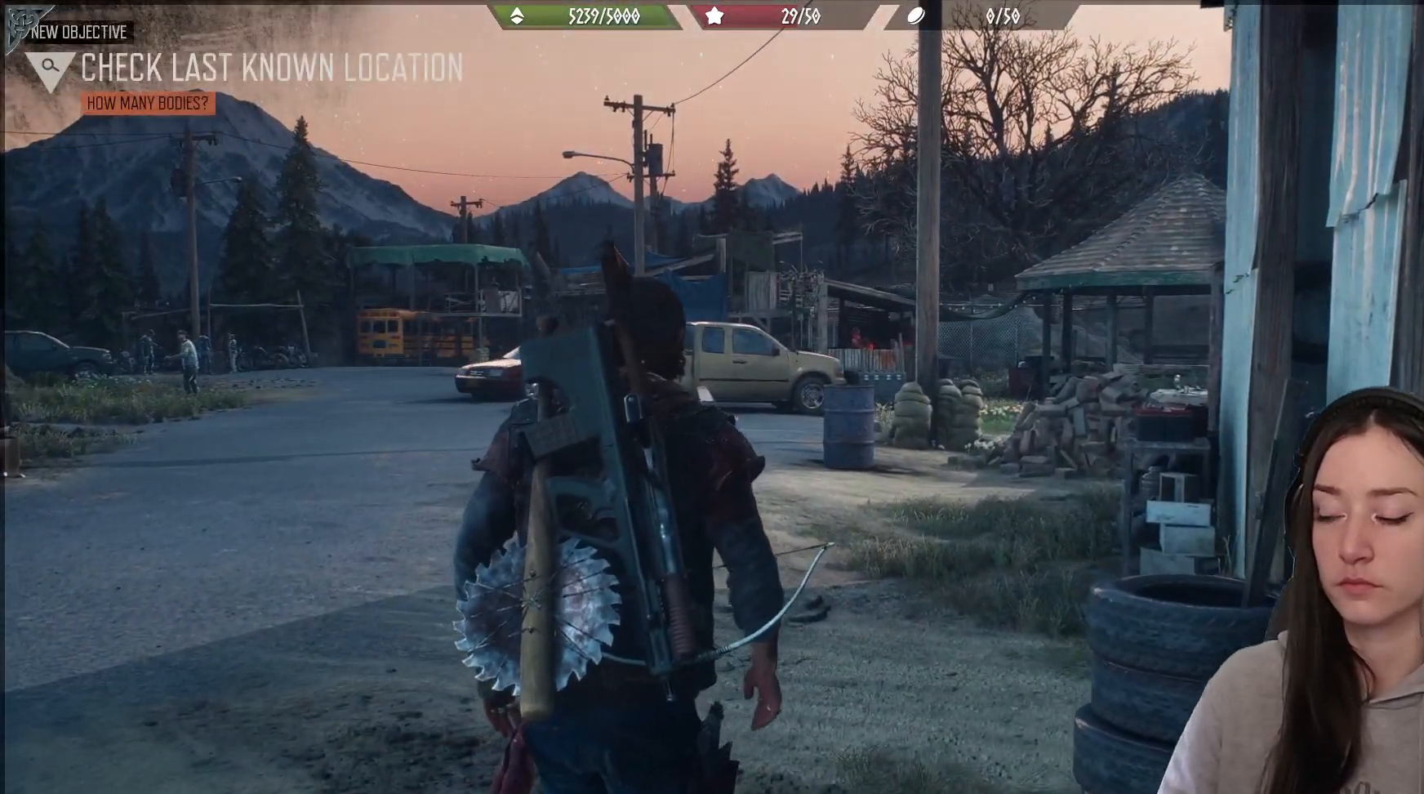
{"dt_ms": 500, "buttons": [], "left_stick": "up", "right_stick": "down-right", "events": [[317, "right_stick", "up-left"], [500, "right_stick", "down-right"]]}
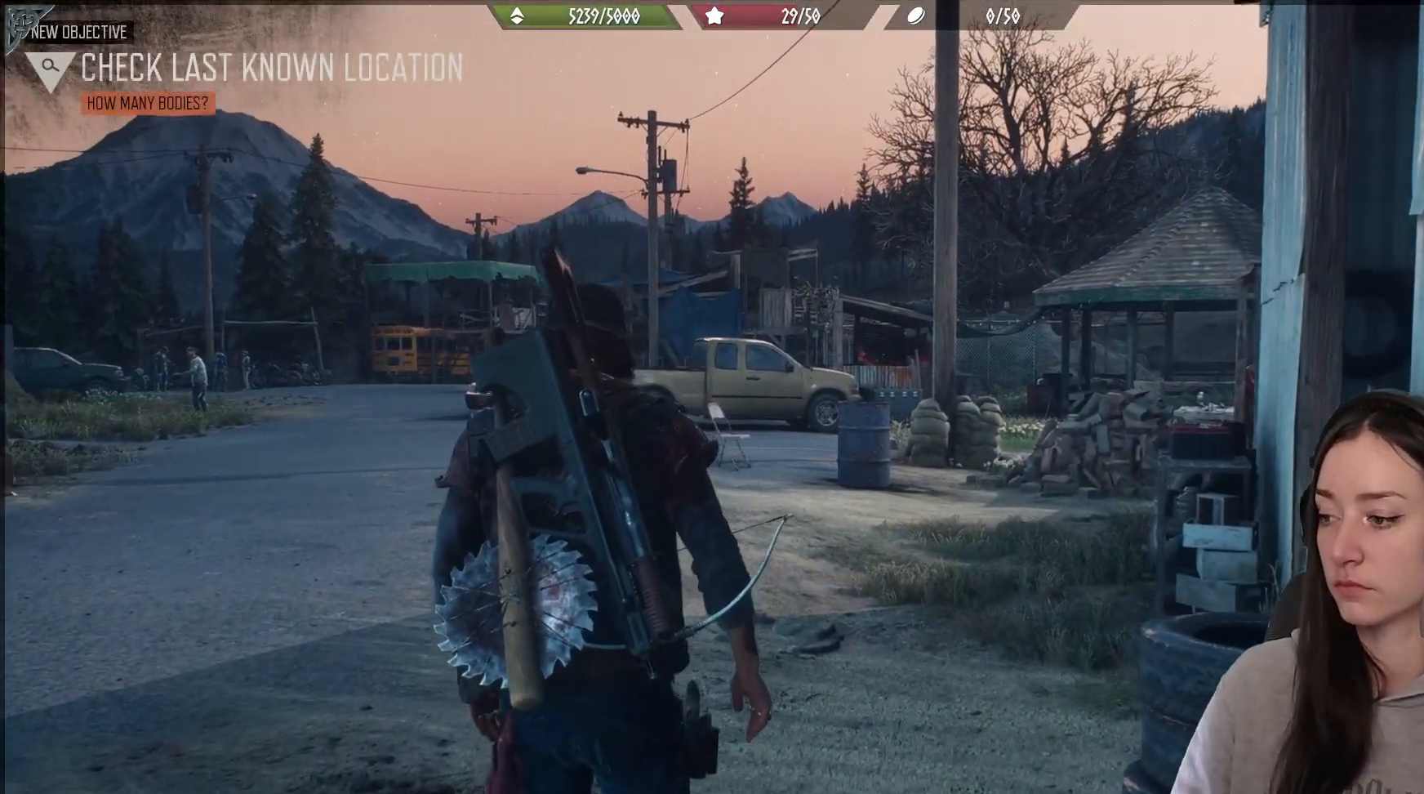
{"dt_ms": 500, "buttons": [], "left_stick": "up", "right_stick": "center", "events": [[17, "right_stick", "center"], [233, "right_stick", "down"], [283, "right_stick", "down-left"], [483, "right_stick", "center"]]}
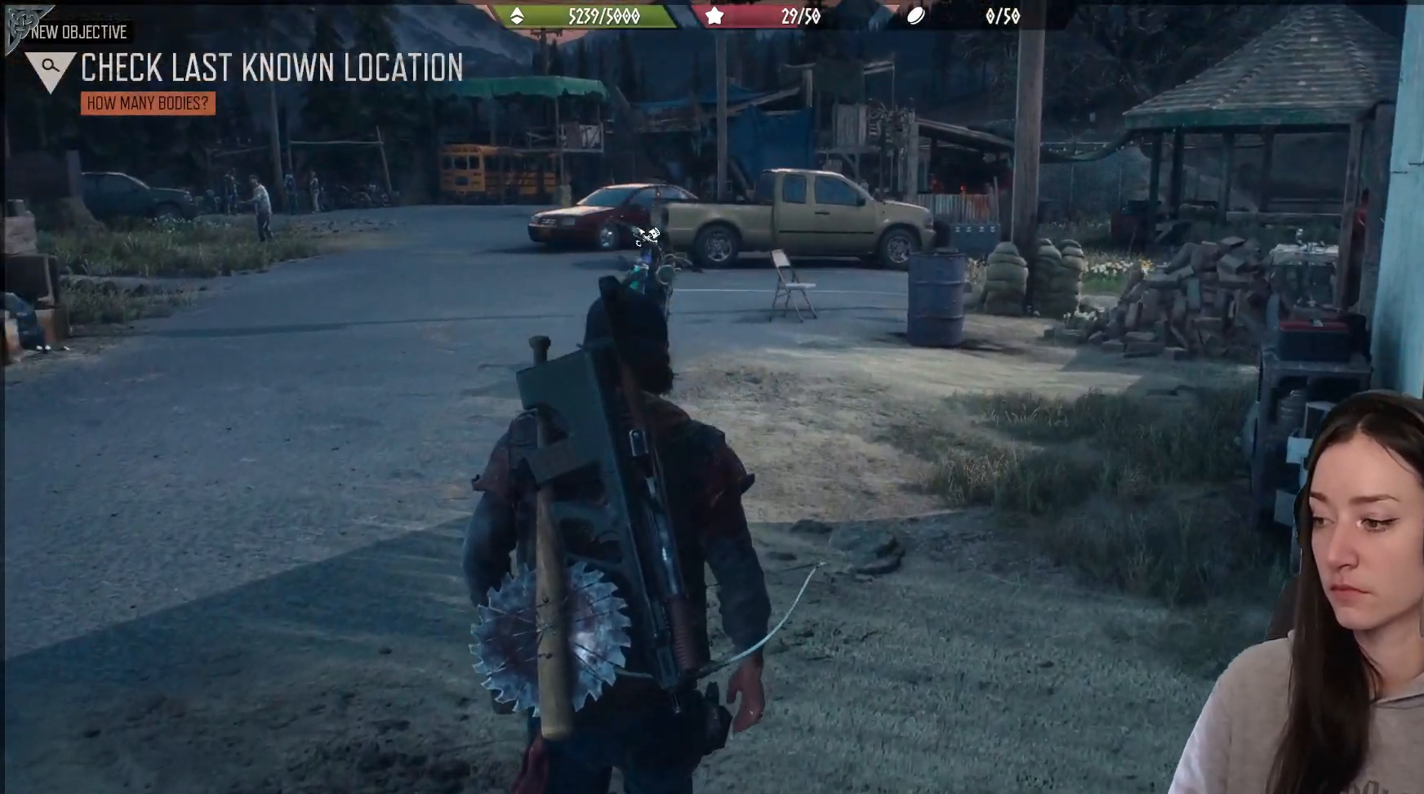
{"dt_ms": 500, "buttons": [], "left_stick": "up", "right_stick": "center", "events": [[133, "right_stick", "up"], [317, "right_stick", "down-right"], [383, "right_stick", "center"]]}
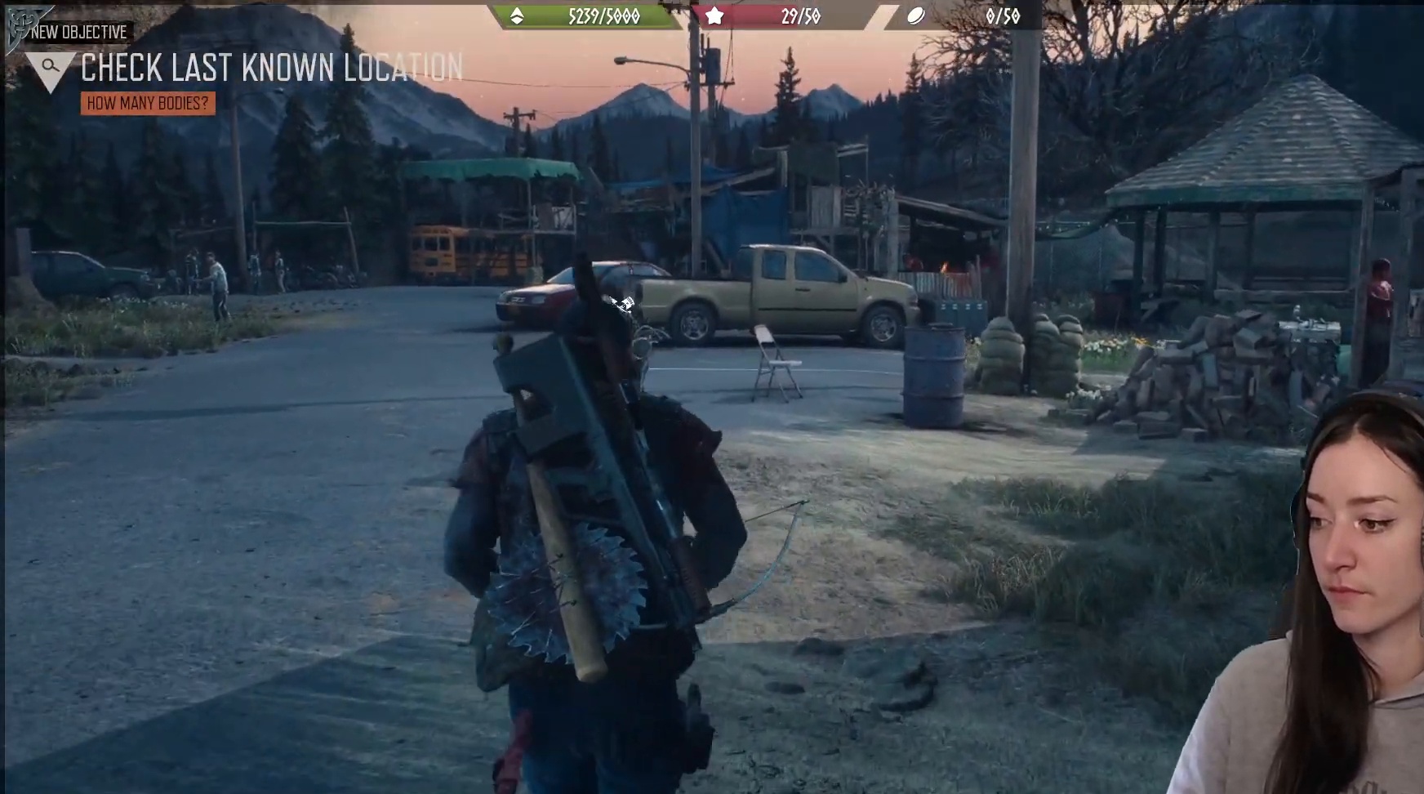
{"dt_ms": 500, "buttons": [], "left_stick": "up", "right_stick": "center", "events": [[333, "right_stick", "up-right"], [433, "right_stick", "down"], [483, "right_stick", "center"]]}
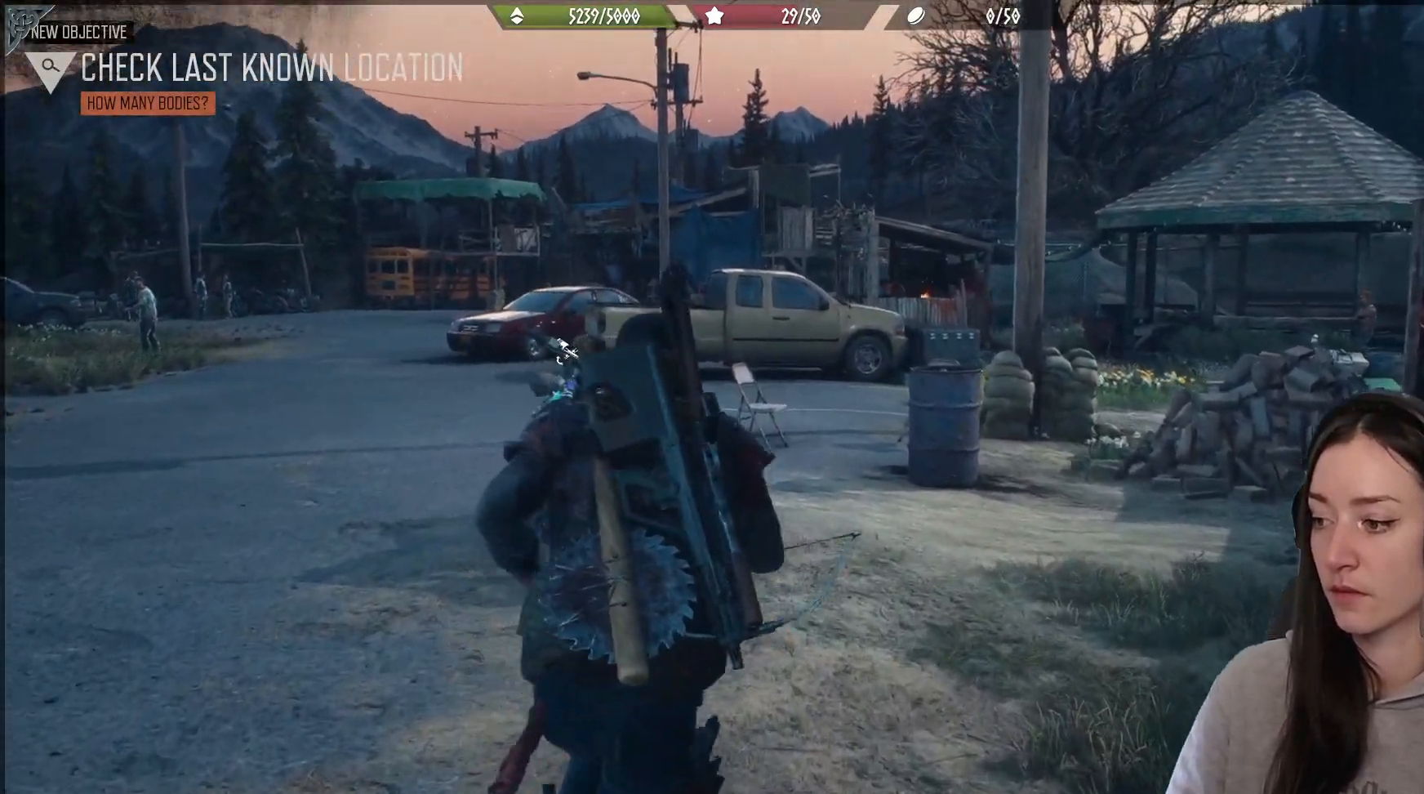
{"dt_ms": 500, "buttons": [], "left_stick": "up", "right_stick": "center", "events": [[83, "right_stick", "down"], [167, "right_stick", "down-left"], [417, "right_stick", "center"]]}
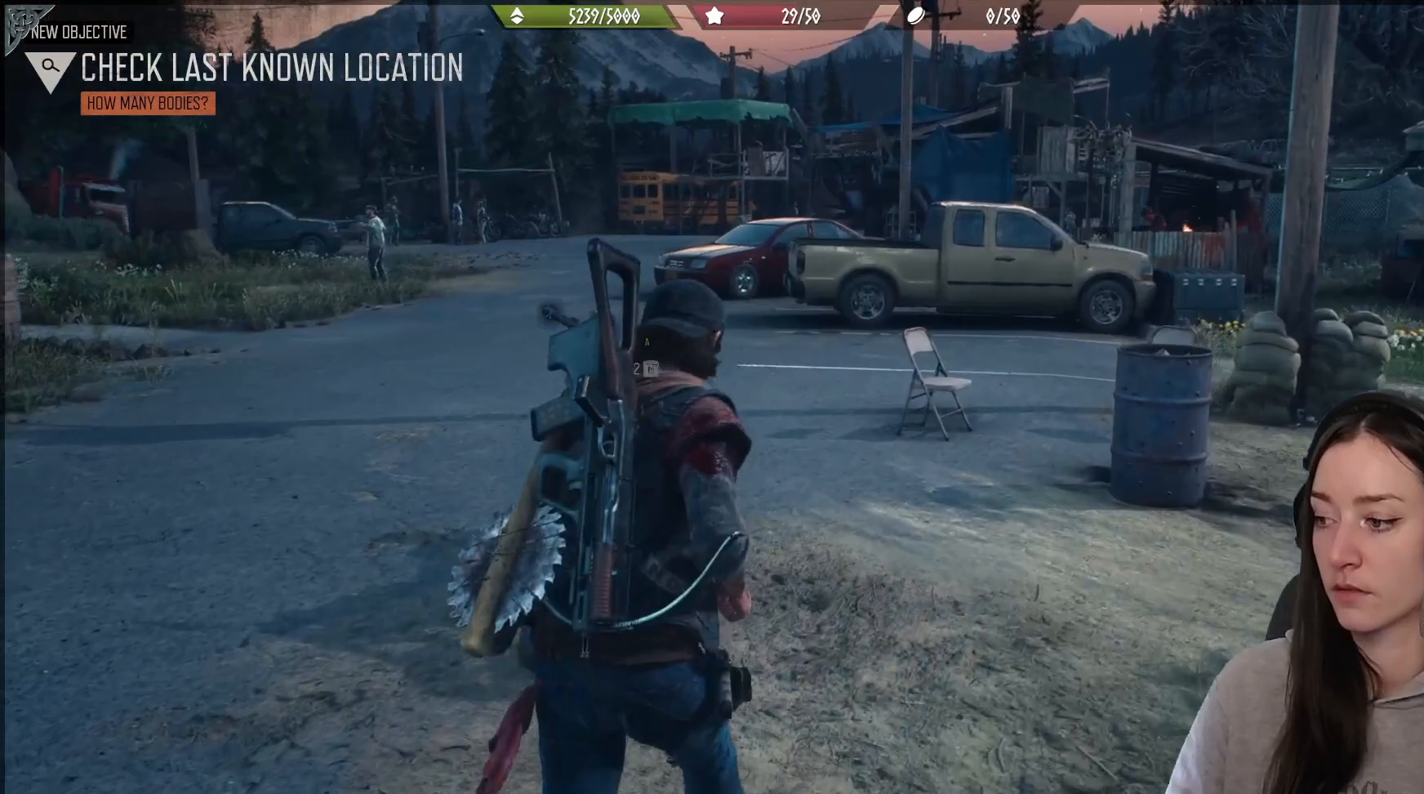
{"dt_ms": 500, "buttons": [], "left_stick": "up", "right_stick": "down-left", "events": [[183, "right_stick", "left"], [433, "right_stick", "down-left"]]}
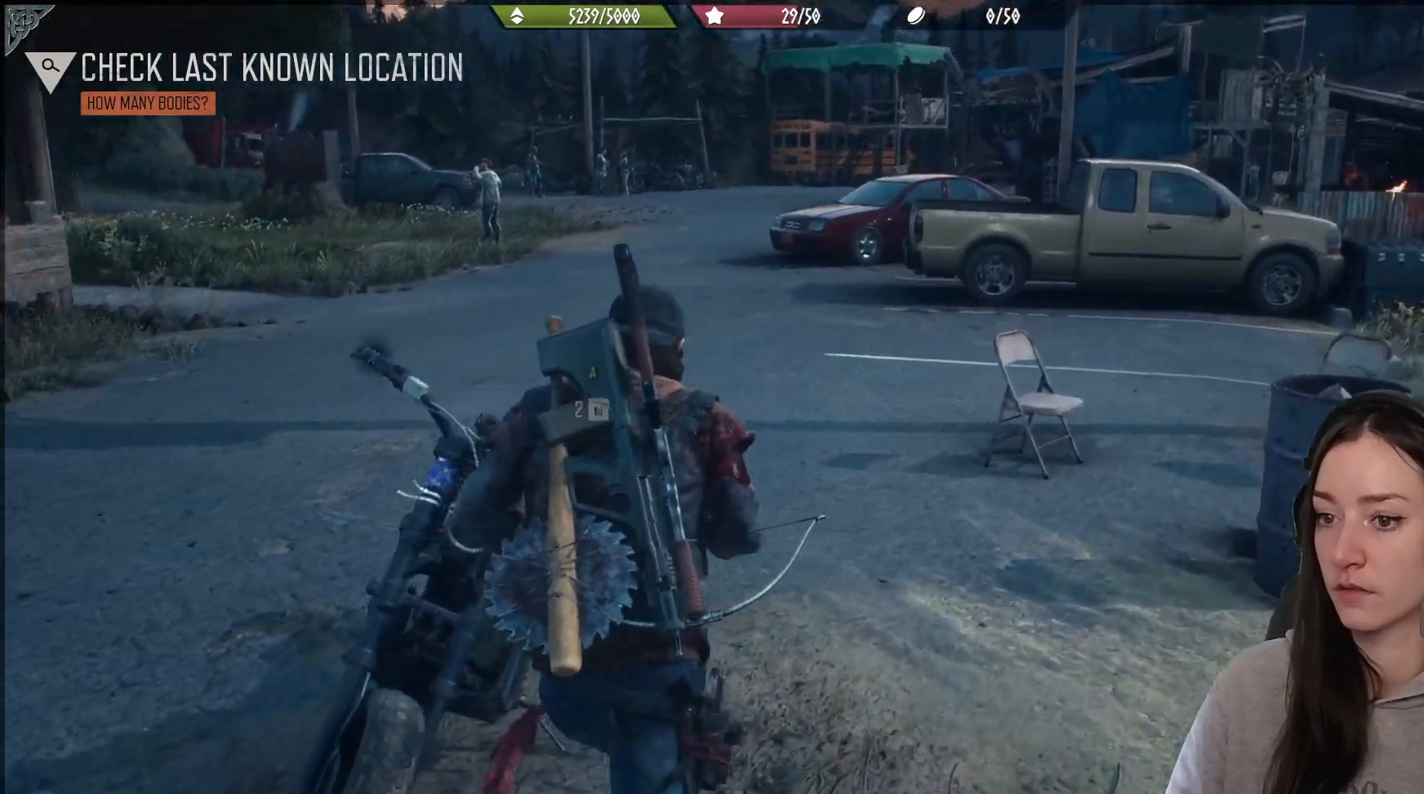
{"dt_ms": 500, "buttons": ["X"], "left_stick": "center", "right_stick": "center", "events": [[33, "left_stick", "up-left"], [50, "right_stick", "left"], [267, "right_stick", "down"], [367, "X", "down"], [367, "left_stick", "center"], [367, "right_stick", "center"]]}
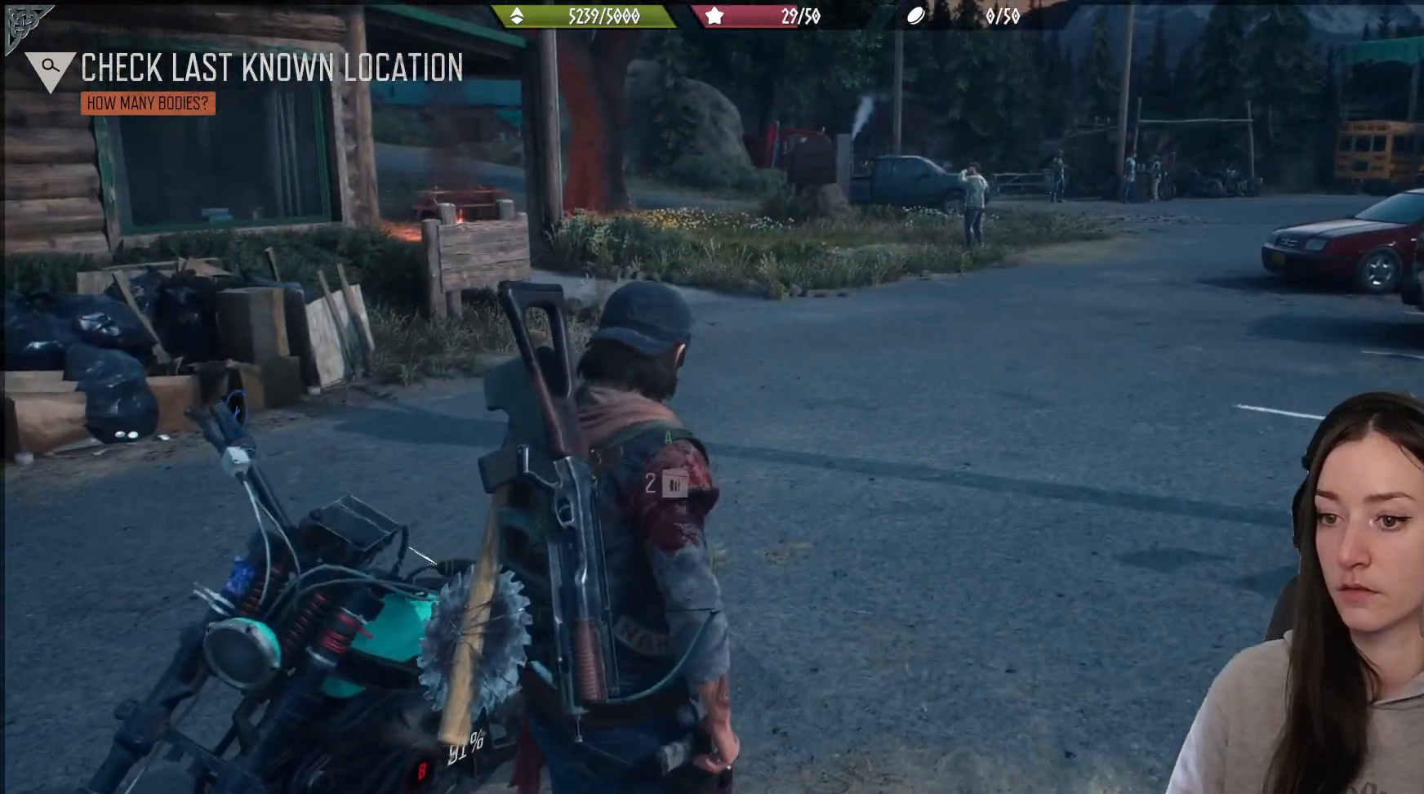
{"dt_ms": 500, "buttons": [], "left_stick": "center", "right_stick": "left", "events": [[117, "X", "up"], [233, "right_stick", "down"], [350, "right_stick", "left"]]}
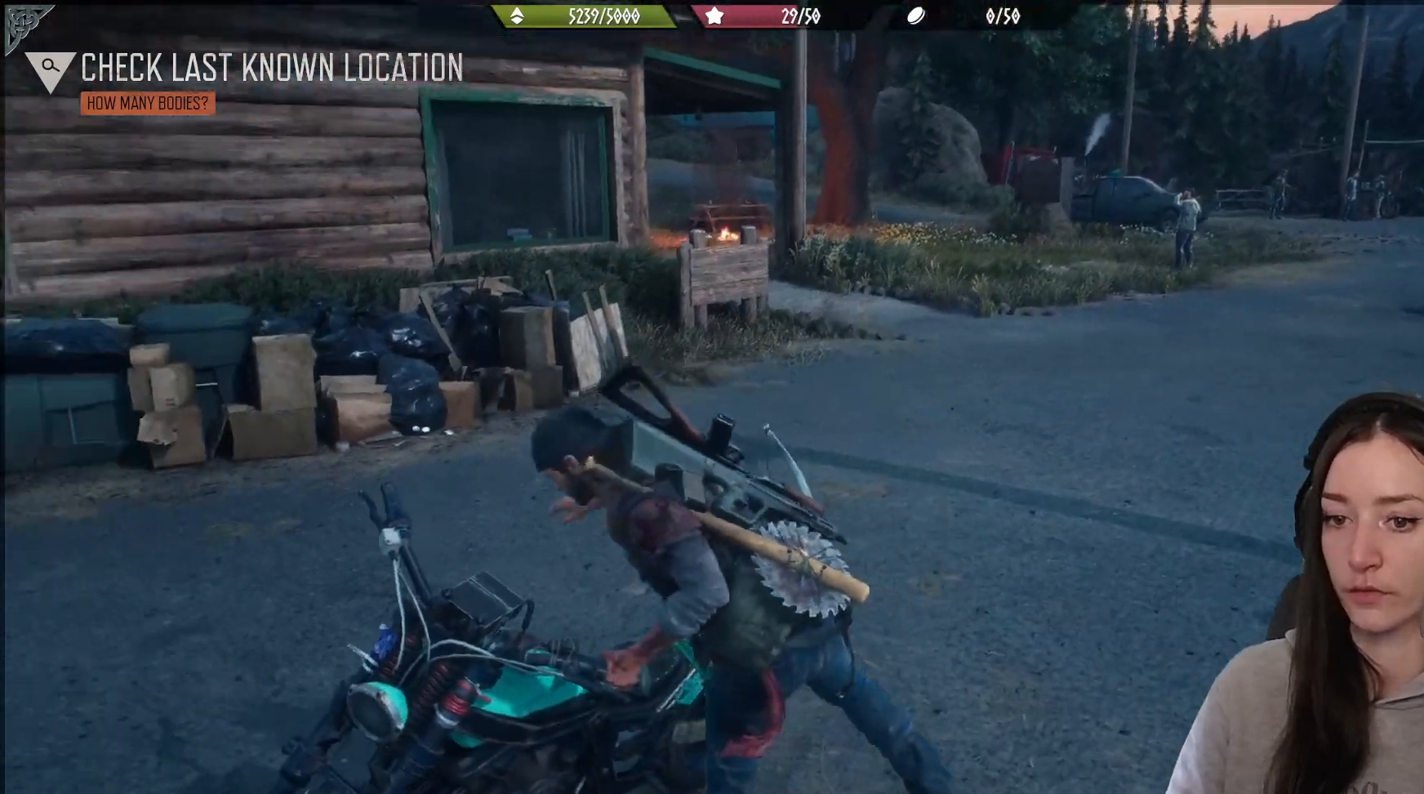
{"dt_ms": 500, "buttons": [], "left_stick": "center", "right_stick": "left", "events": []}
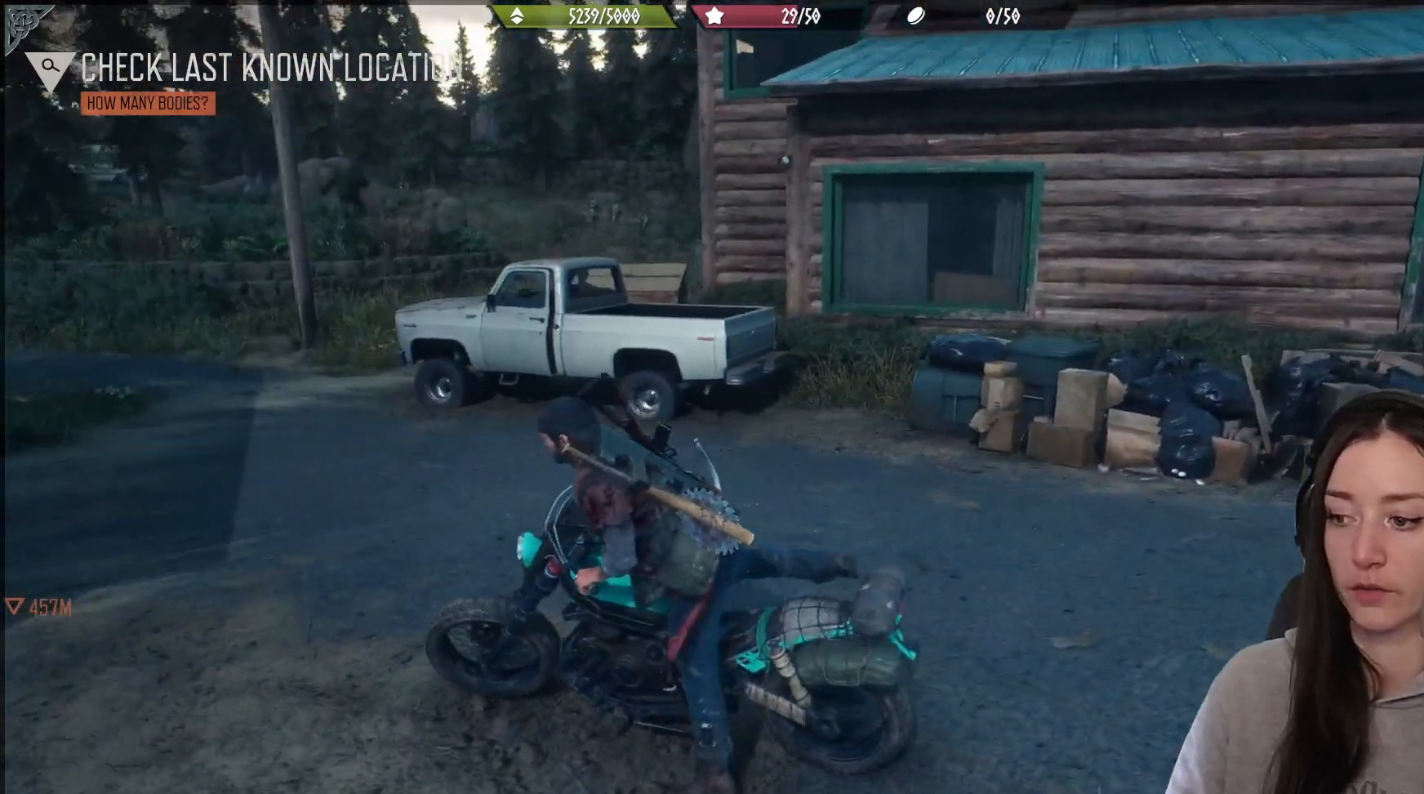
{"dt_ms": 500, "buttons": [], "left_stick": "up", "right_stick": "center", "events": [[50, "left_stick", "up"], [50, "right_stick", "center"]]}
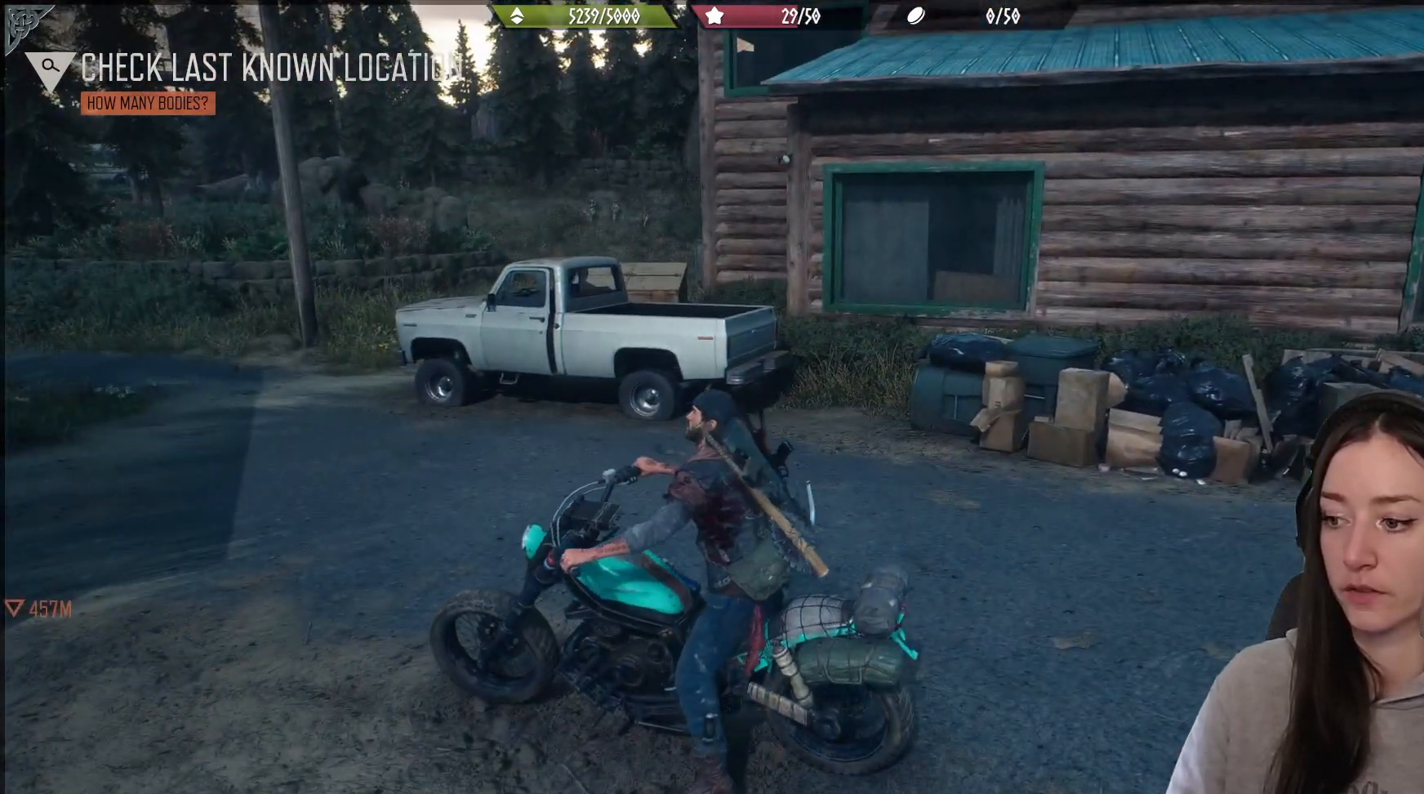
{"dt_ms": 500, "buttons": [], "left_stick": "center", "right_stick": "center", "events": [[100, "left_stick", "center"]]}
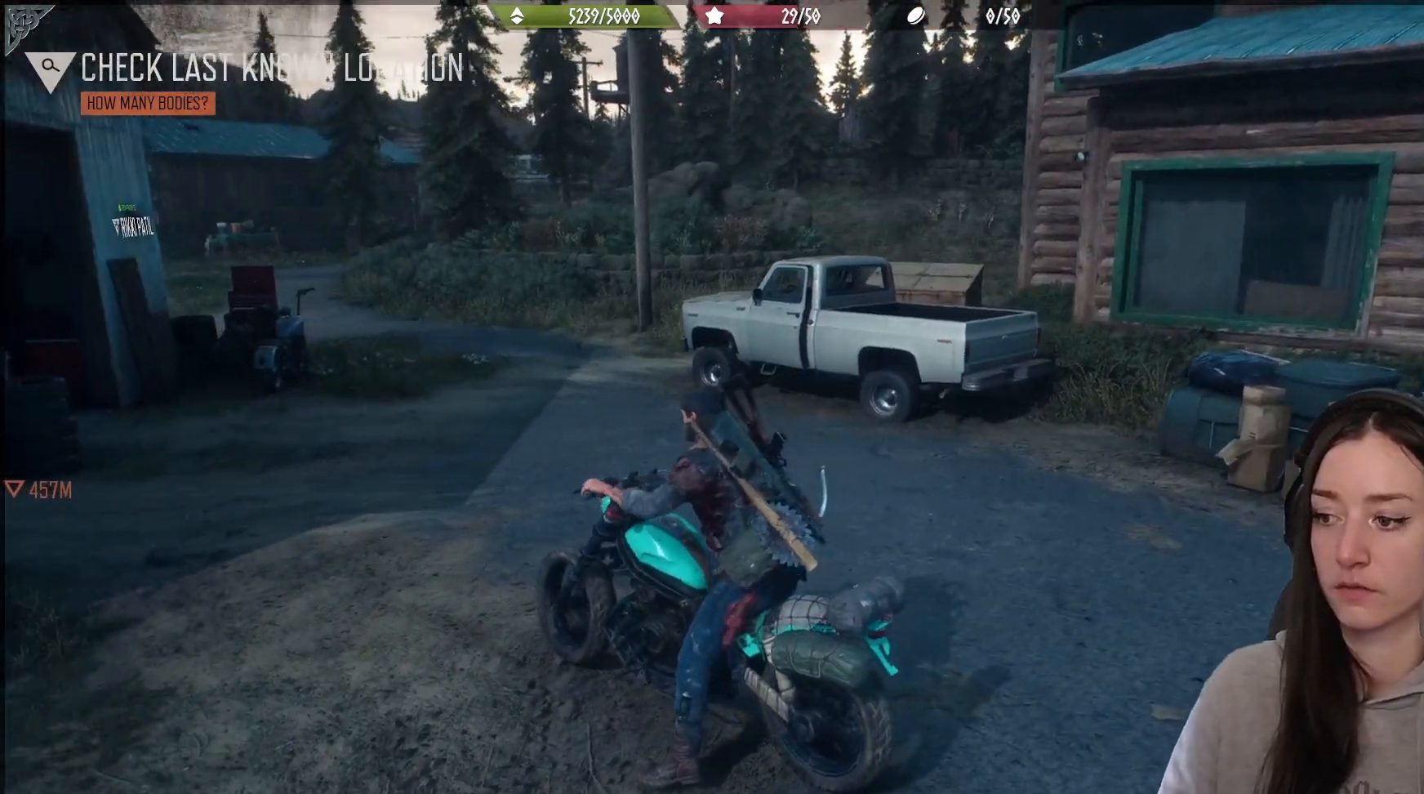
{"dt_ms": 500, "buttons": [], "left_stick": "right", "right_stick": "center", "events": [[117, "left_stick", "right"], [117, "right_stick", "right"], [400, "right_stick", "center"]]}
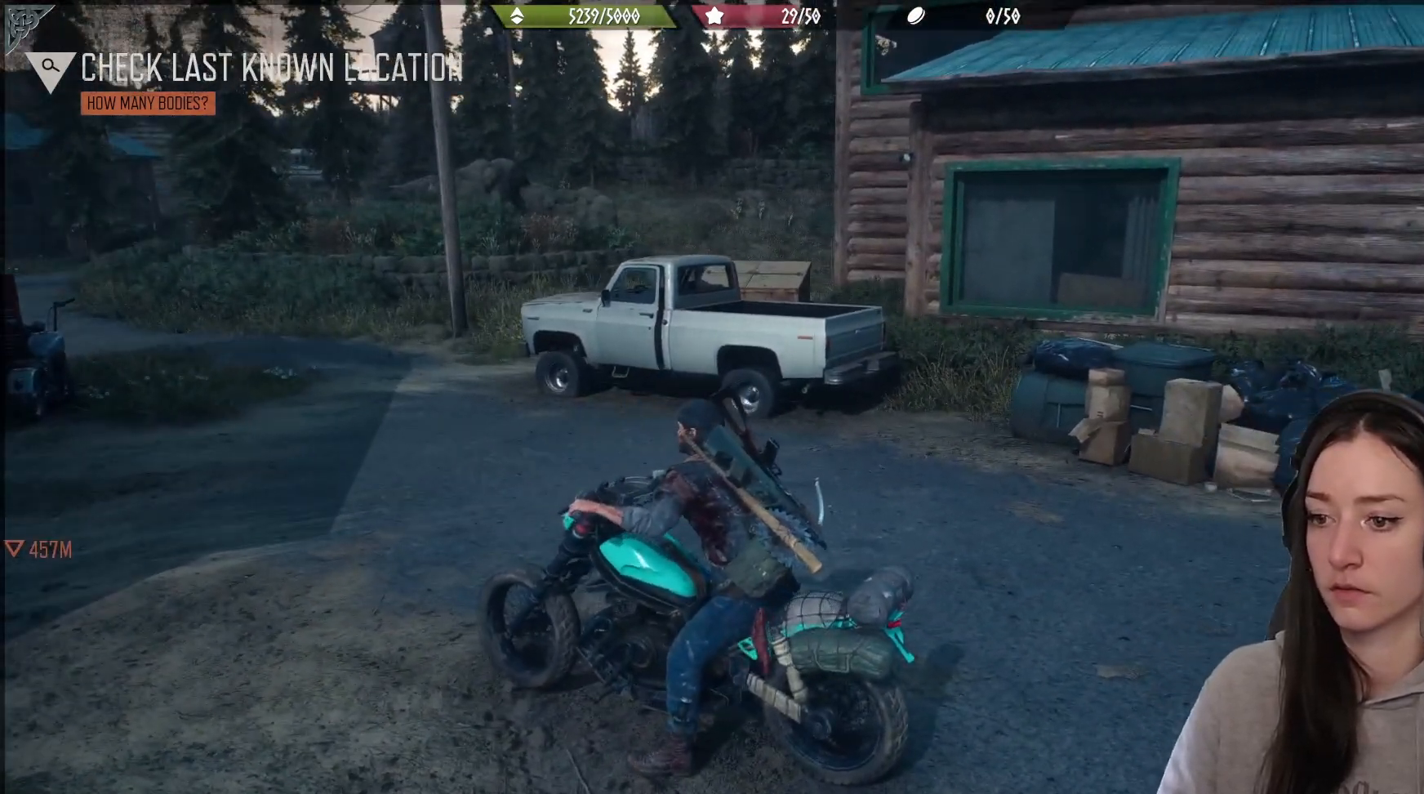
{"dt_ms": 500, "buttons": ["L2"], "left_stick": "left", "right_stick": "center", "events": [[33, "left_stick", "left"], [133, "L2", "down"]]}
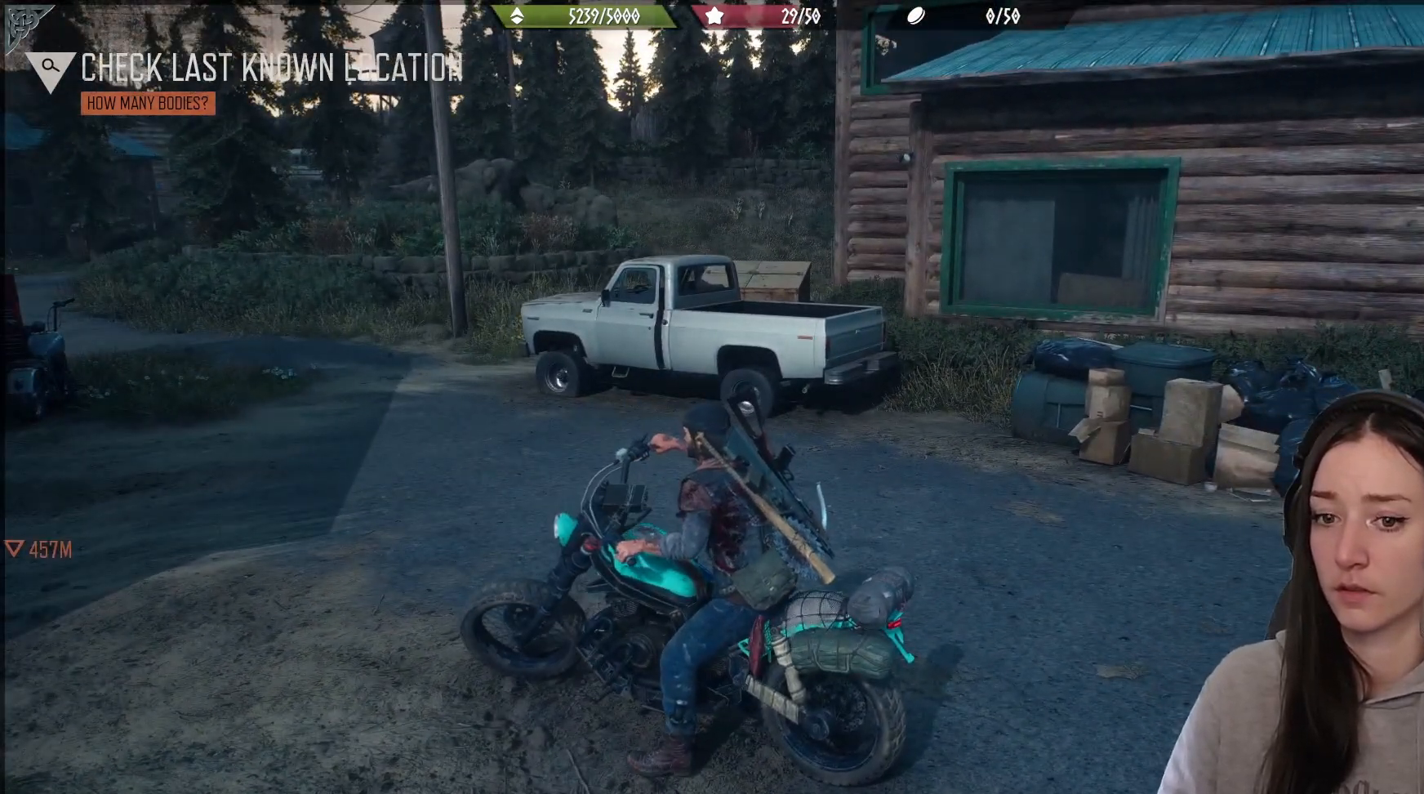
{"dt_ms": 500, "buttons": ["L2"], "left_stick": "left", "right_stick": "right", "events": [[167, "right_stick", "right"]]}
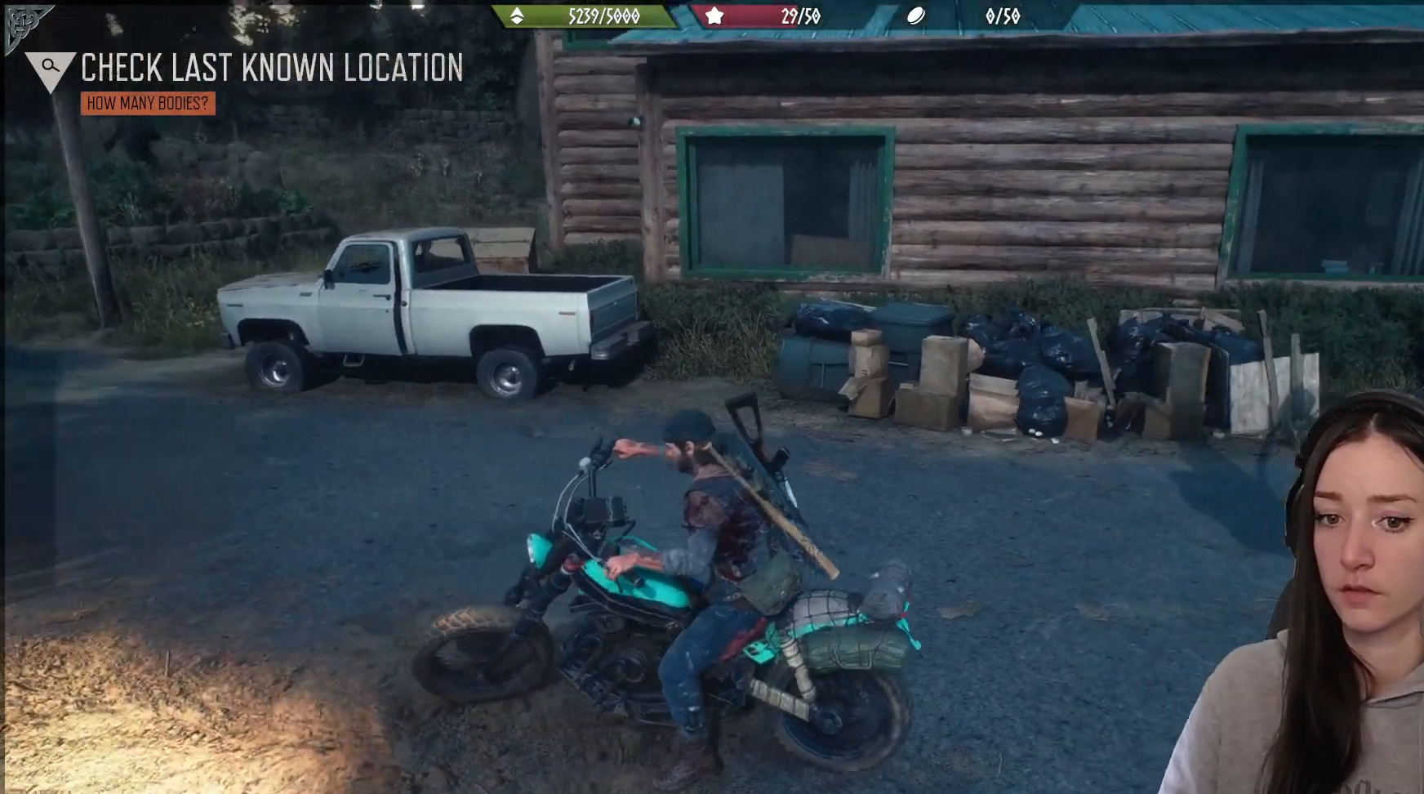
{"dt_ms": 500, "buttons": ["L2"], "left_stick": "left", "right_stick": "center", "events": [[33, "right_stick", "center"]]}
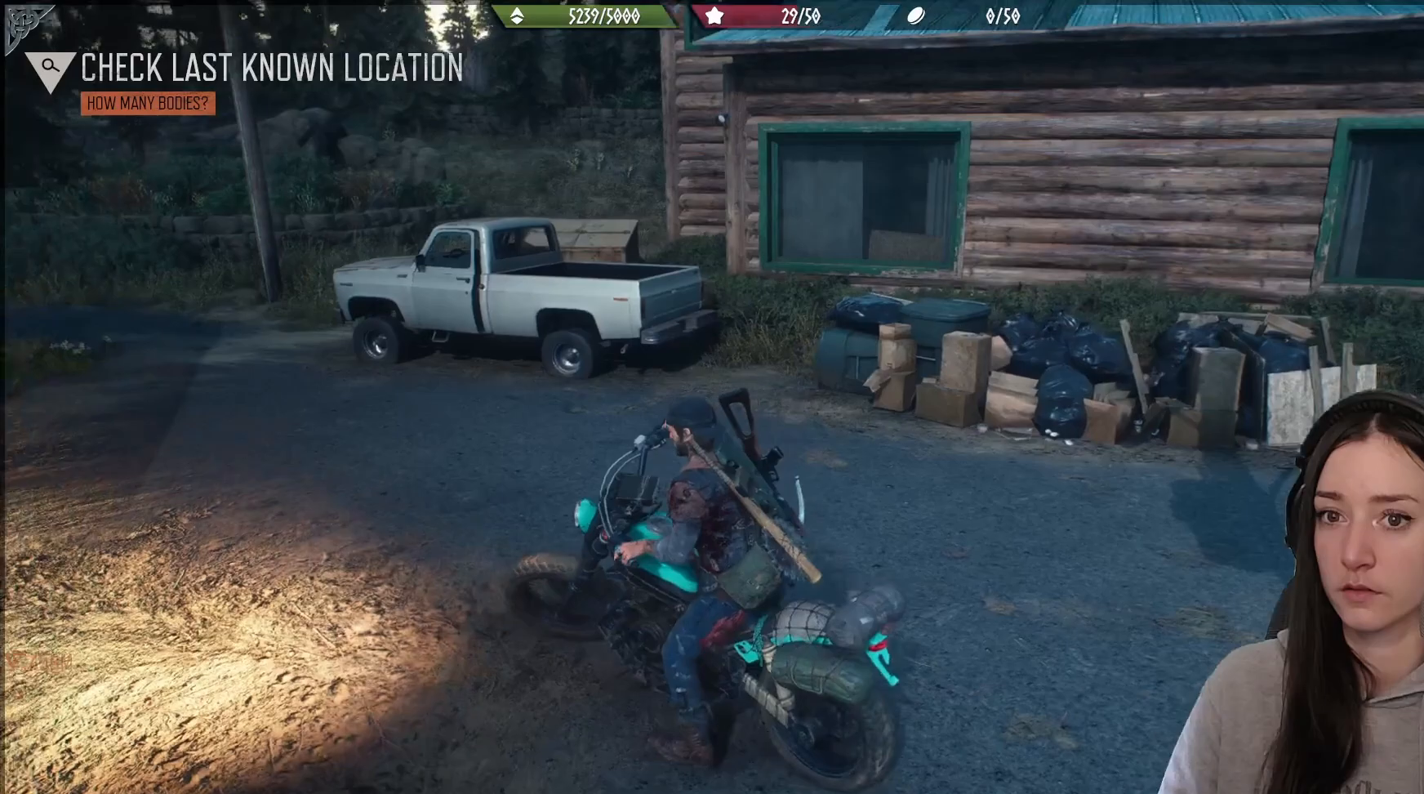
{"dt_ms": 500, "buttons": ["L2"], "left_stick": "left", "right_stick": "center", "events": []}
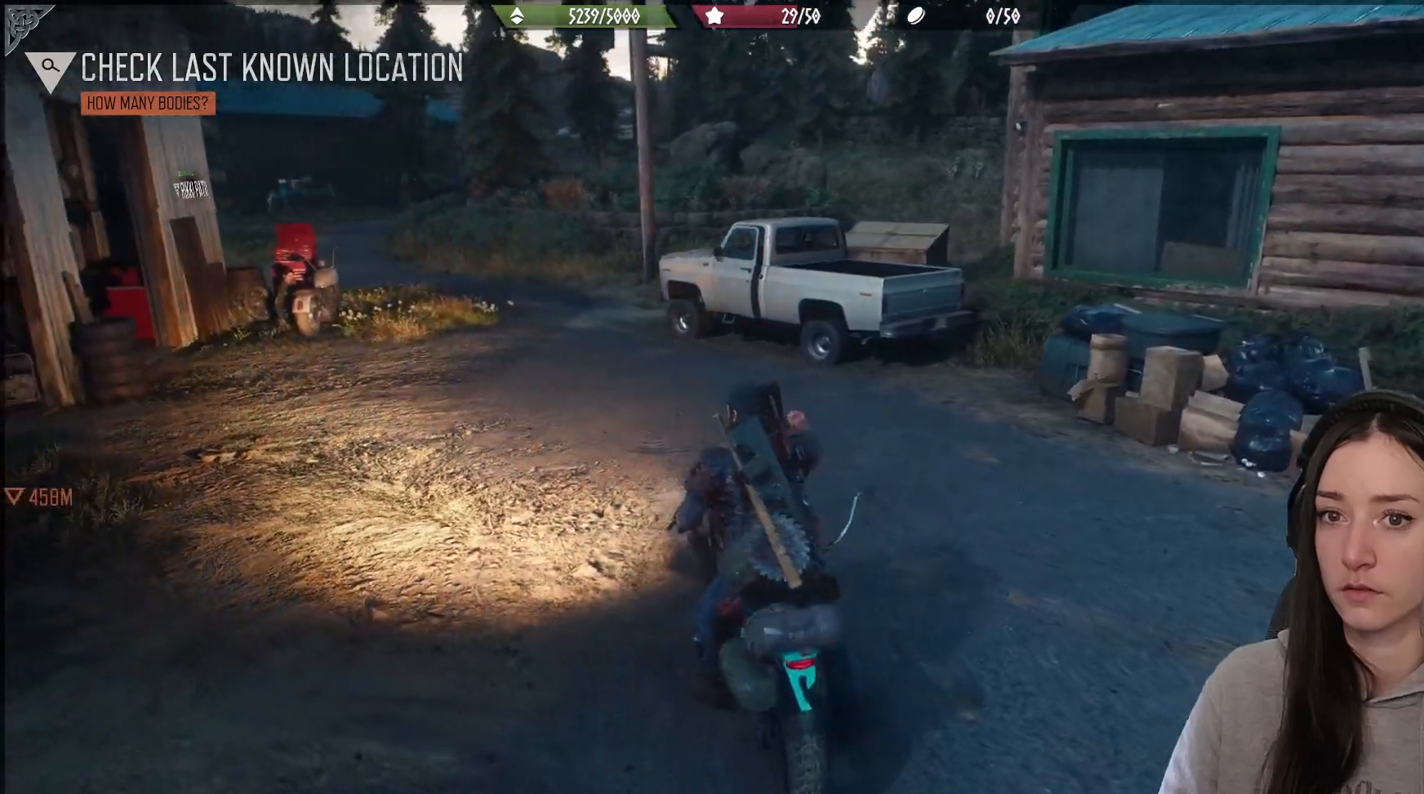
{"dt_ms": 500, "buttons": ["L2"], "left_stick": "left", "right_stick": "right", "events": [[333, "right_stick", "down"], [450, "right_stick", "right"]]}
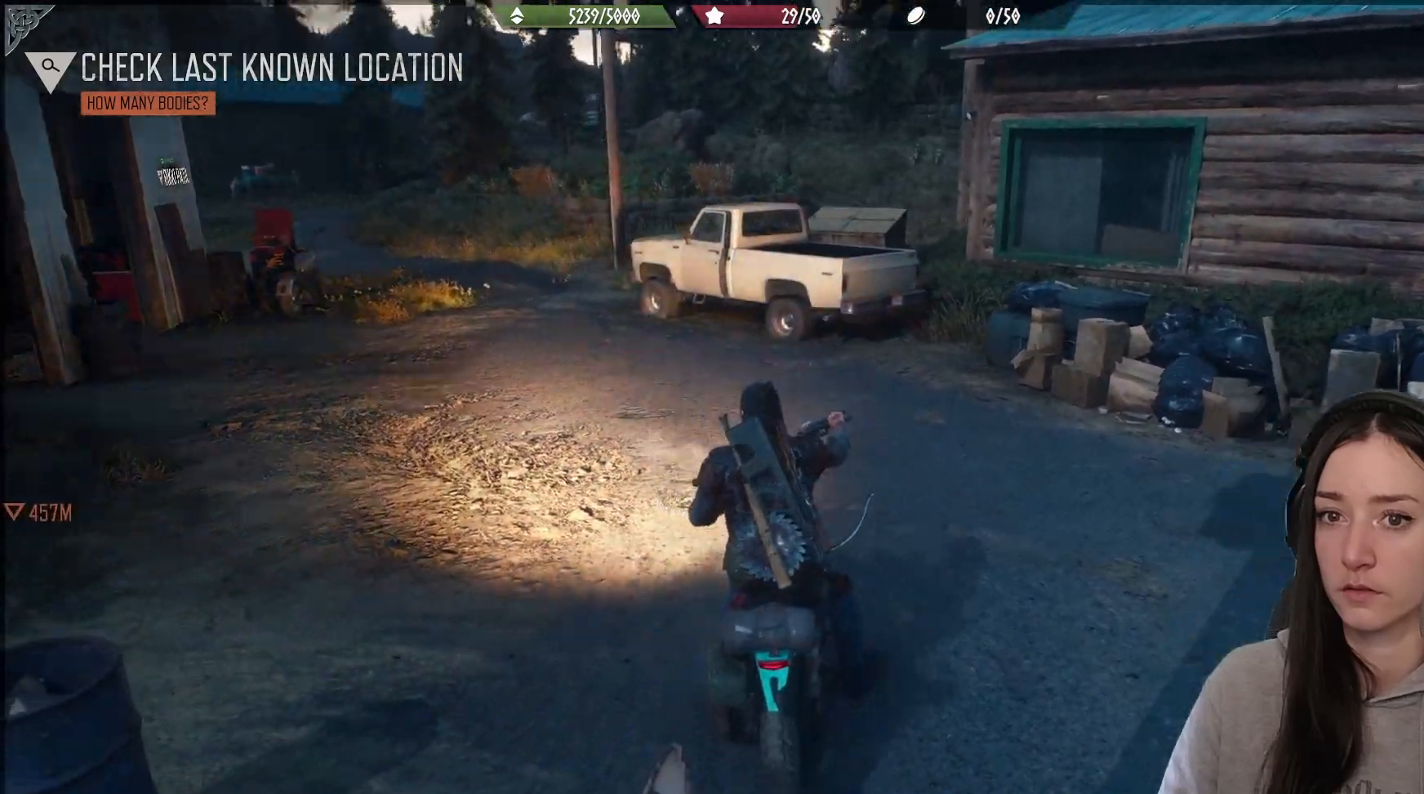
{"dt_ms": 500, "buttons": ["R2"], "left_stick": "right", "right_stick": "center", "events": [[67, "L2", "up"], [83, "left_stick", "center"], [167, "left_stick", "right"], [200, "R2", "down"], [200, "right_stick", "center"]]}
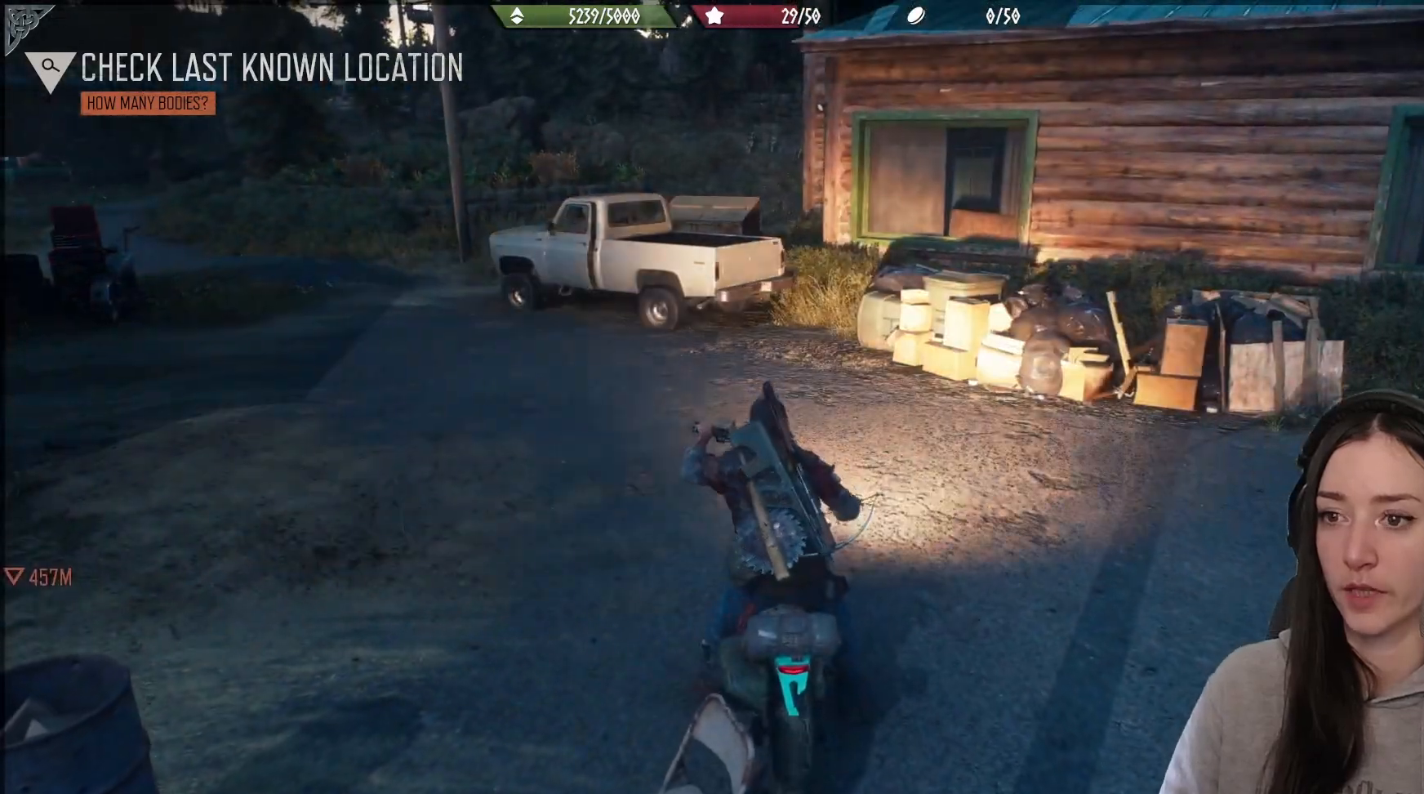
{"dt_ms": 1000, "buttons": ["R2"], "left_stick": "right", "right_stick": "right"}
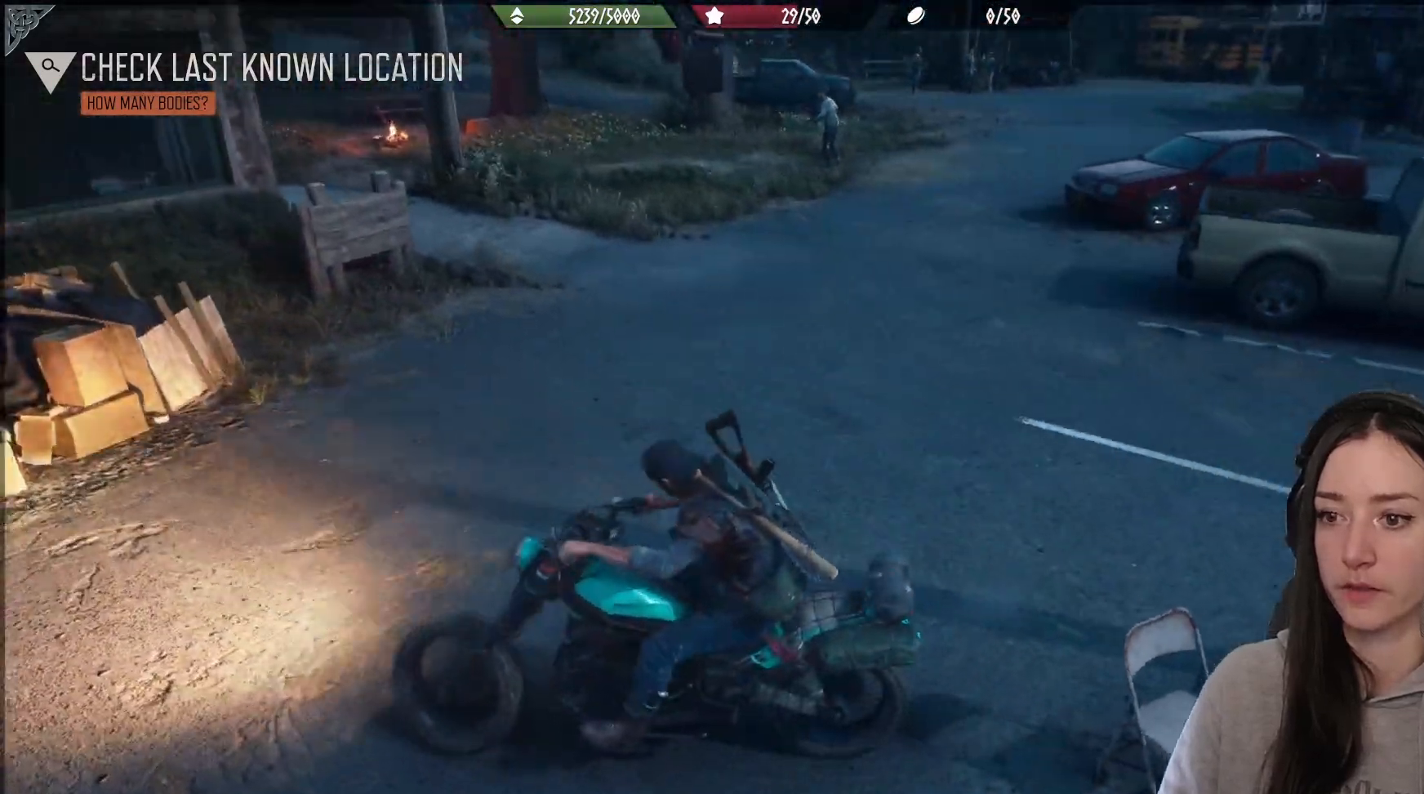
{"dt_ms": 500, "buttons": ["R2"], "left_stick": "right", "right_stick": "right", "events": []}
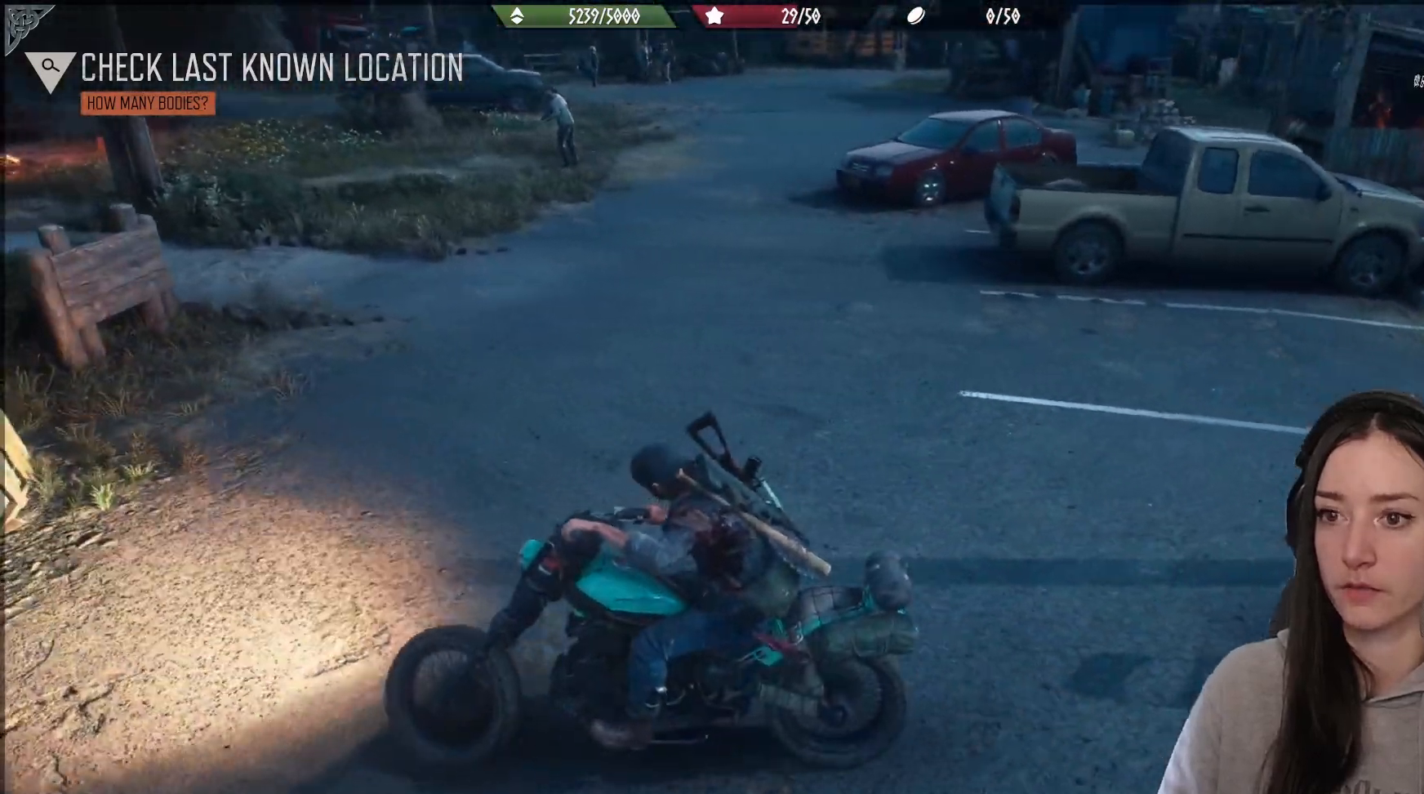
{"dt_ms": 500, "buttons": [], "left_stick": "right", "right_stick": "center", "events": [[217, "R2", "up"], [300, "right_stick", "center"]]}